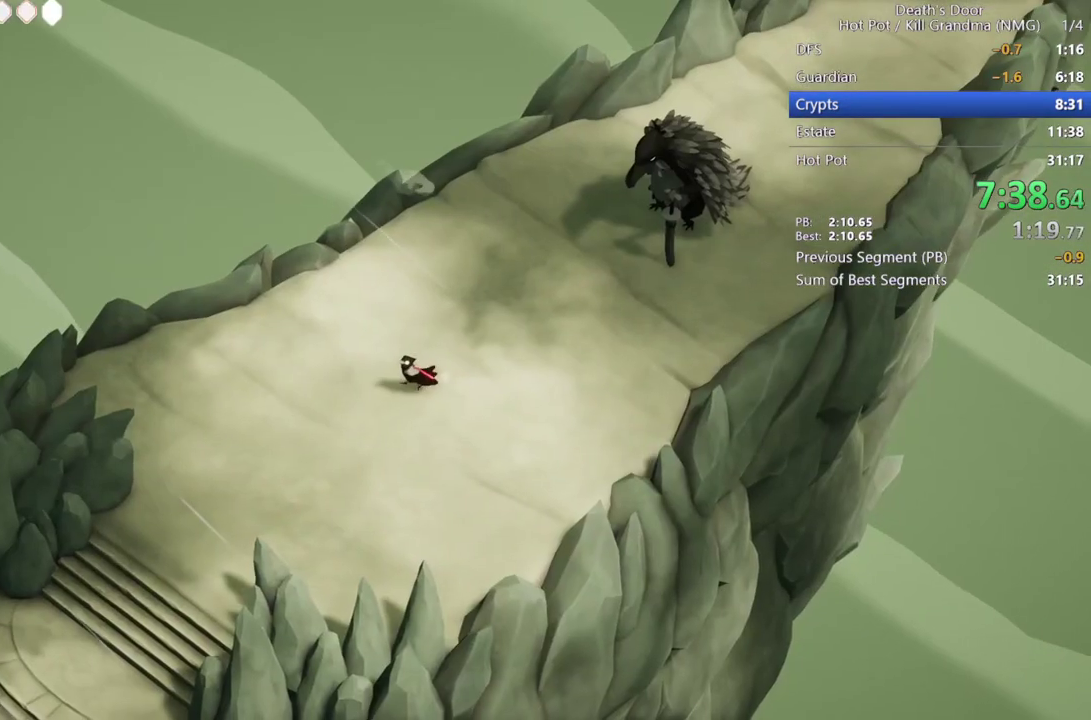
Gameplay with a controller (PlayStation layout); each line is a JSON object with the inputs held at the frame after it. "events" lists button and stick changes between this image and that frame as [ms after this image, input, new state], when the widget could be followed in between. Not read: R3 right_stick.
{"buttons": [], "left_stick": "down-left"}
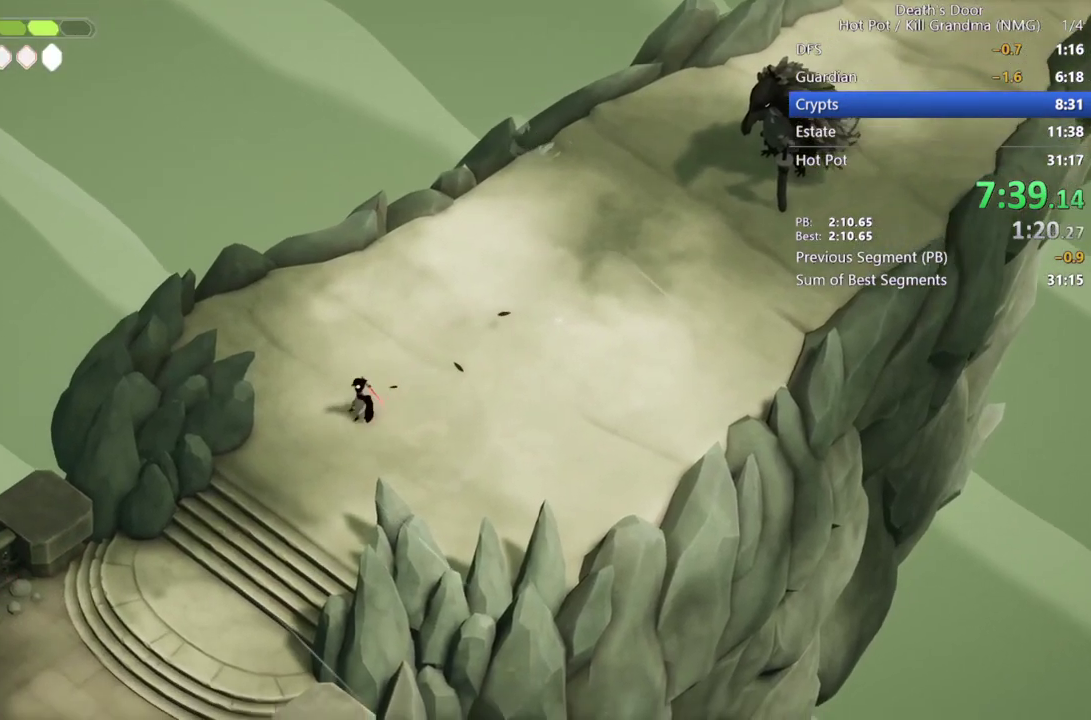
{"buttons": [], "left_stick": "down-left", "events": [[67, "CROSS", "down"], [167, "CROSS", "up"], [233, "CROSS", "down"], [333, "CROSS", "up"], [400, "CROSS", "down"], [500, "CROSS", "up"]]}
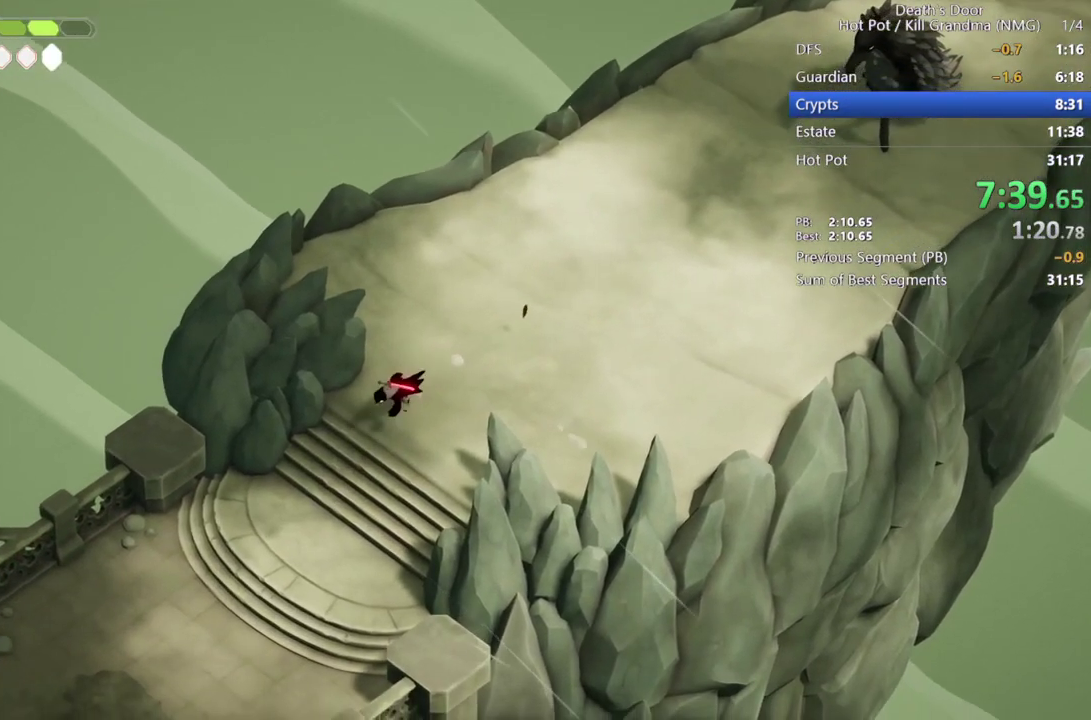
{"buttons": ["CROSS"], "left_stick": "down-left", "events": [[67, "CROSS", "down"], [167, "CROSS", "up"], [233, "CROSS", "down"], [333, "CROSS", "up"], [433, "CROSS", "down"]]}
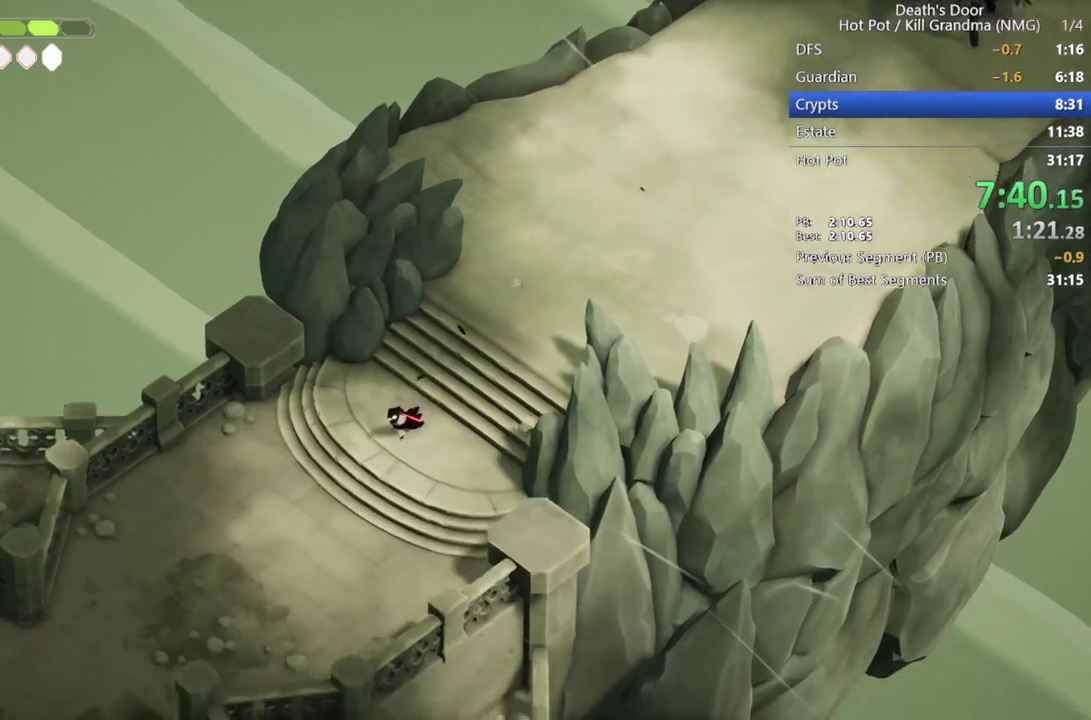
{"buttons": ["CROSS"], "left_stick": "down-left", "events": [[33, "CROSS", "up"], [100, "CROSS", "down"], [200, "CROSS", "up"], [267, "CROSS", "down"], [333, "CROSS", "up"], [433, "CROSS", "down"]]}
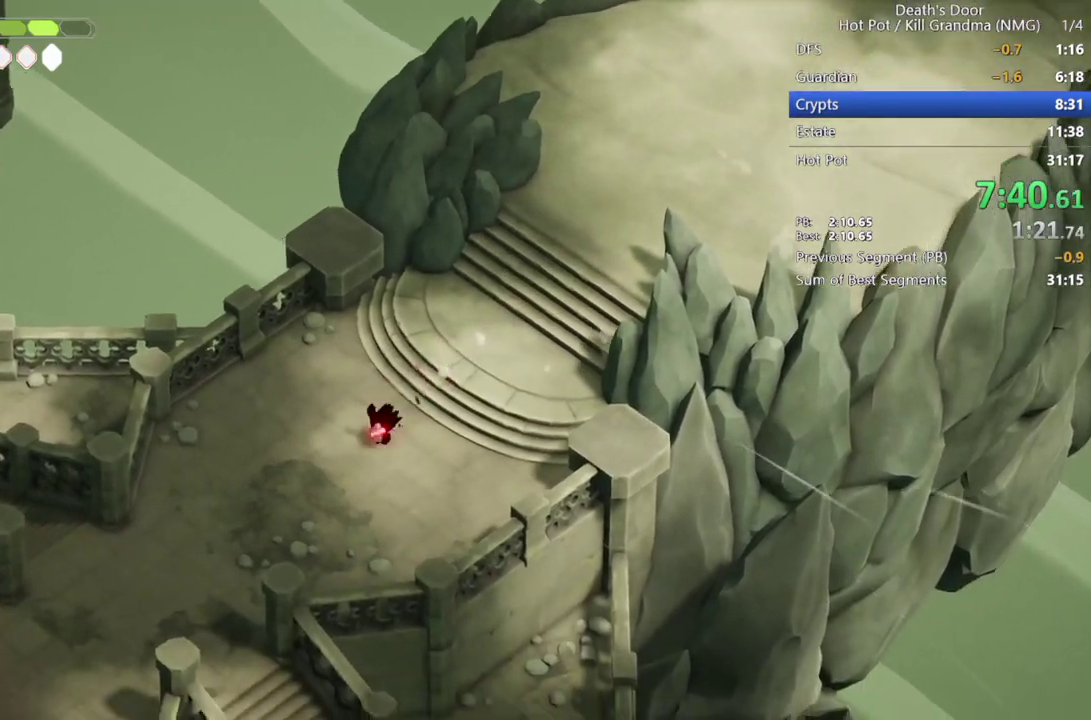
{"buttons": ["CROSS"], "left_stick": "down-left", "events": [[33, "CROSS", "up"], [133, "CROSS", "down"], [200, "CROSS", "up"], [300, "CROSS", "down"], [367, "CROSS", "up"], [500, "CROSS", "down"]]}
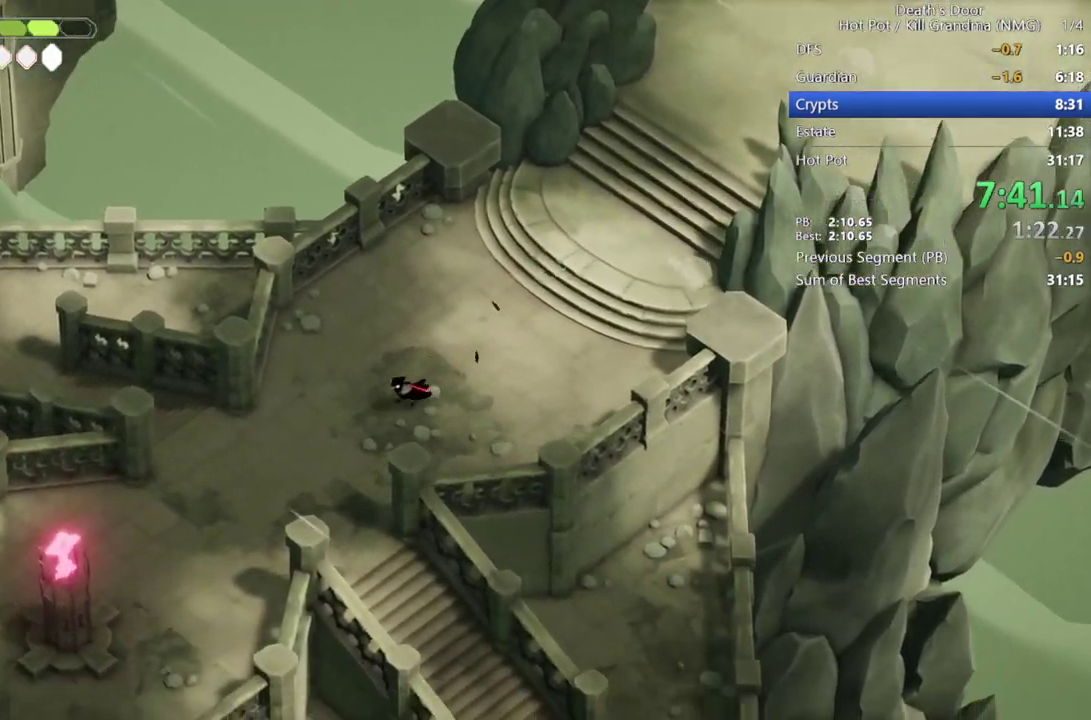
{"buttons": ["CROSS"], "left_stick": "down-left", "events": [[67, "CROSS", "up"], [167, "CROSS", "down"], [267, "CROSS", "up"], [367, "CROSS", "down"]]}
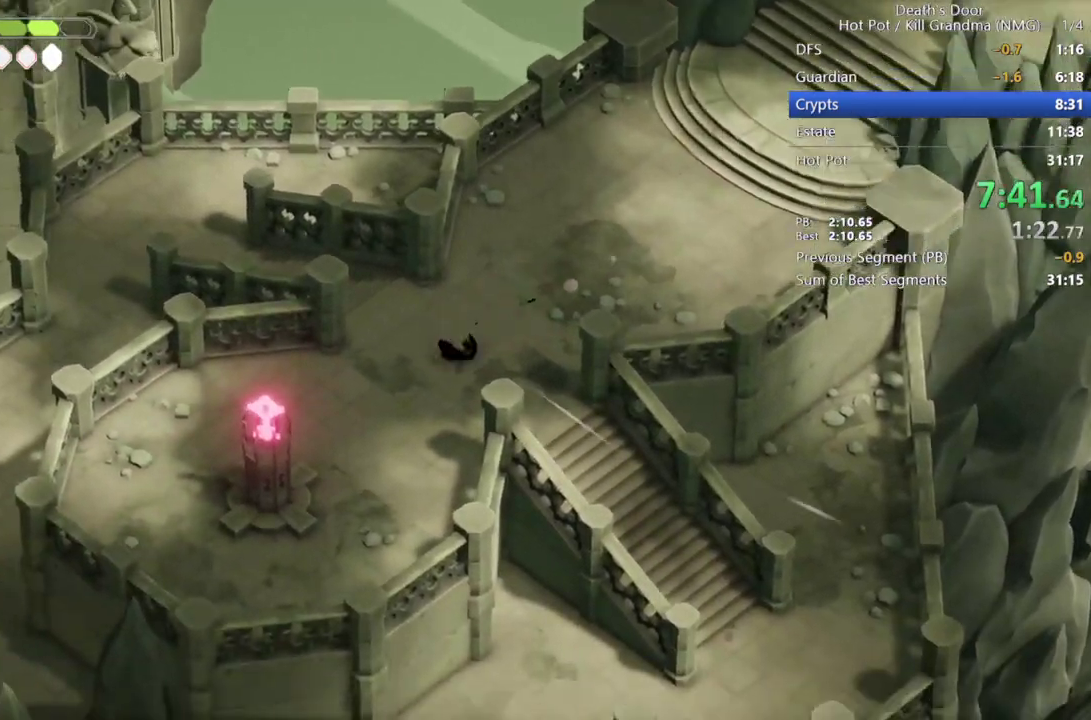
{"buttons": ["CROSS"], "left_stick": "down-left", "events": [[167, "CROSS", "up"], [267, "CROSS", "down"], [267, "left_stick", "up-right"], [333, "CROSS", "up"], [400, "CROSS", "down"], [400, "left_stick", "down-left"]]}
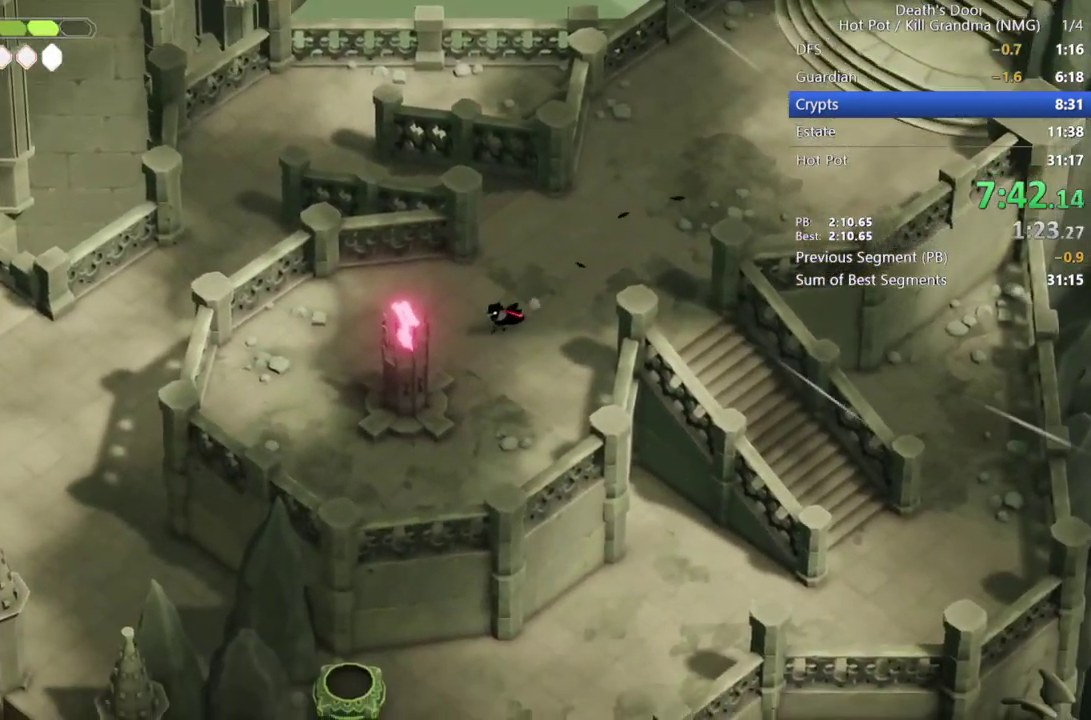
{"buttons": ["TRIANGLE"], "left_stick": "center", "events": [[33, "CROSS", "up"], [133, "left_stick", "center"], [367, "left_stick", "up-right"], [500, "TRIANGLE", "down"], [500, "left_stick", "center"]]}
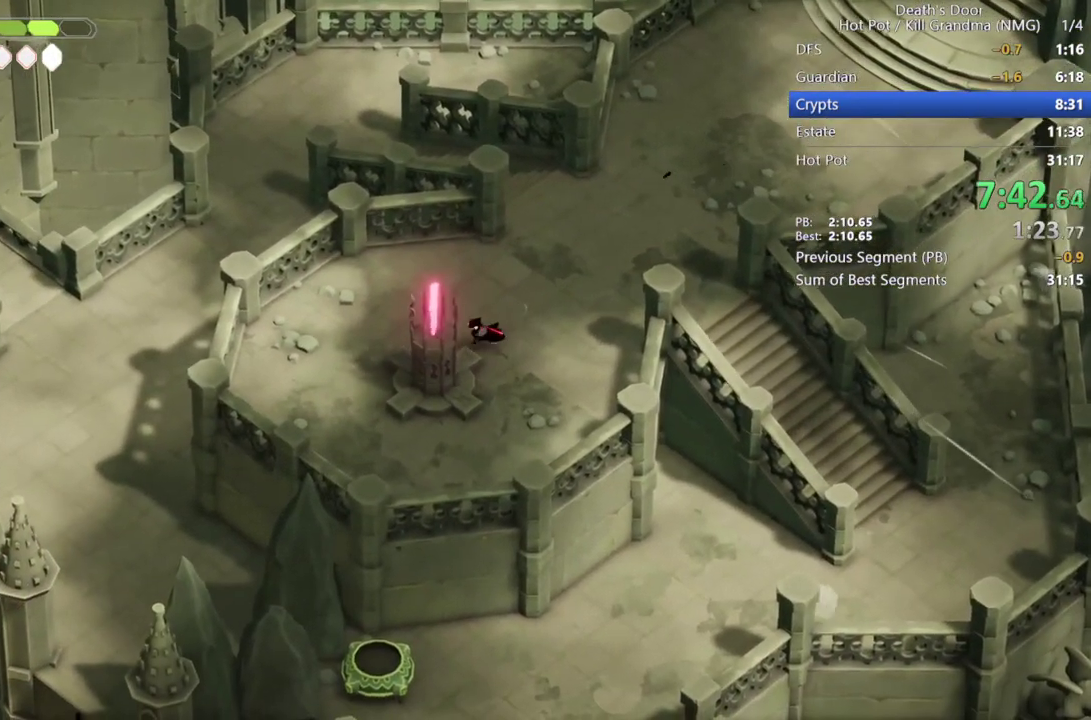
{"buttons": ["TRIANGLE"], "left_stick": "center", "events": [[100, "TRIANGLE", "up"], [167, "TRIANGLE", "down"], [233, "TRIANGLE", "up"], [333, "TRIANGLE", "down"]]}
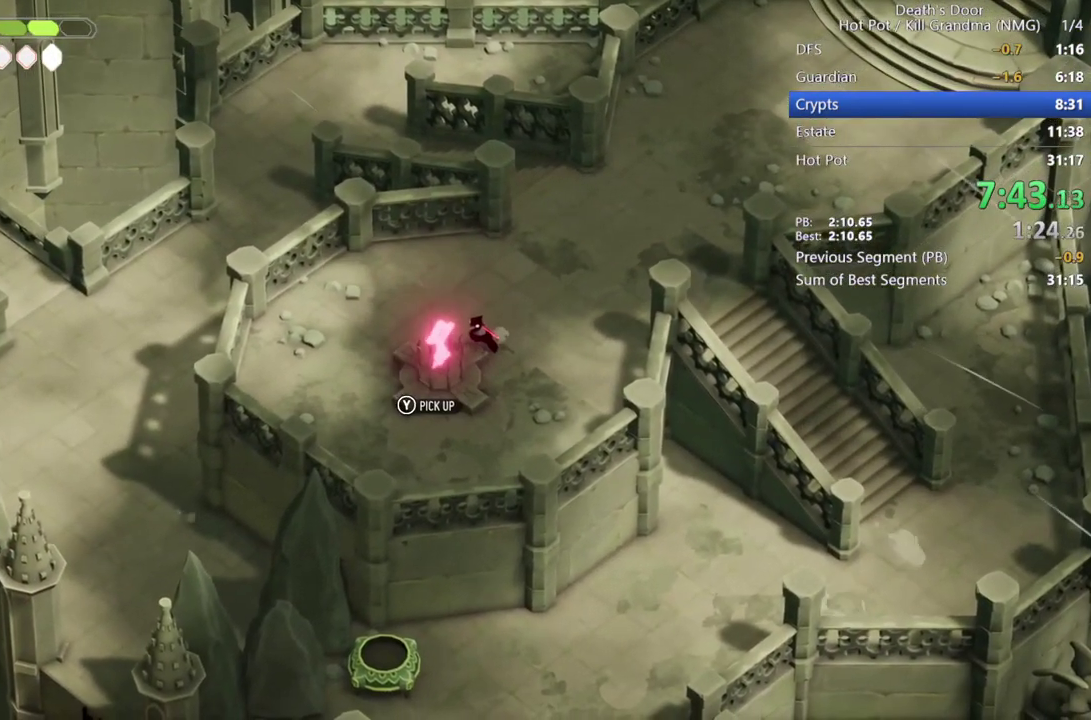
{"buttons": ["CROSS"], "left_stick": "up", "events": [[33, "TRIANGLE", "up"], [67, "left_stick", "up"], [200, "CROSS", "down"], [267, "CROSS", "up"], [333, "CROSS", "down"], [400, "CROSS", "up"], [500, "CROSS", "down"]]}
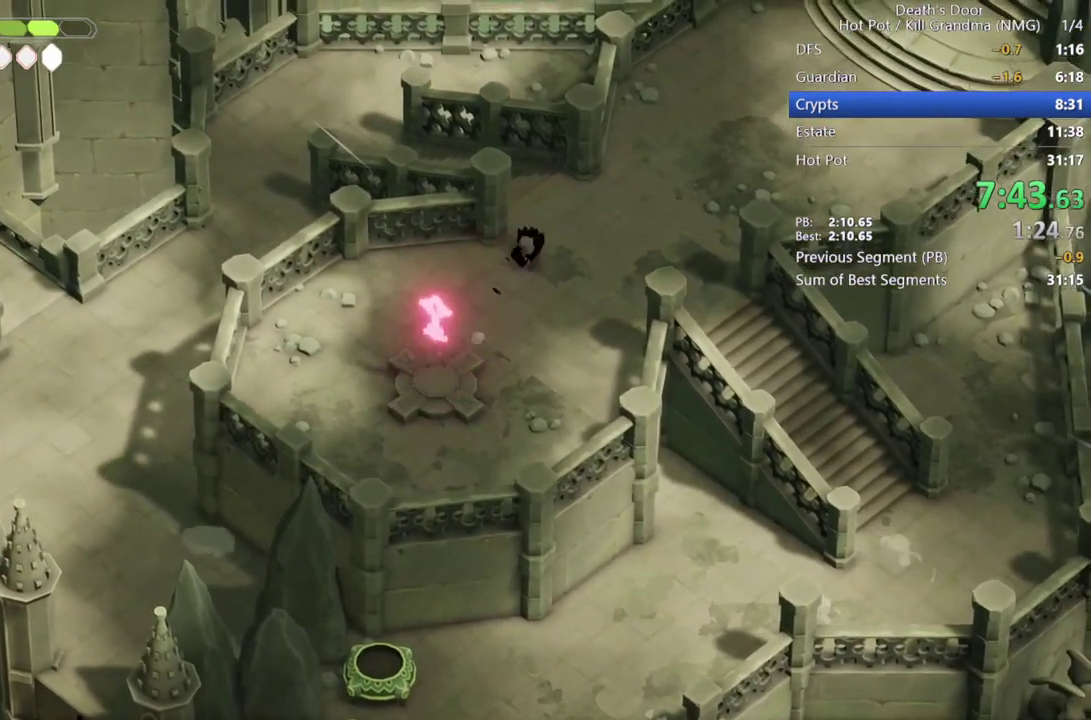
{"buttons": [], "left_stick": "up-left", "events": [[100, "CROSS", "up"], [167, "left_stick", "up-left"], [200, "CROSS", "down"], [267, "CROSS", "up"], [367, "CROSS", "down"], [433, "CROSS", "up"]]}
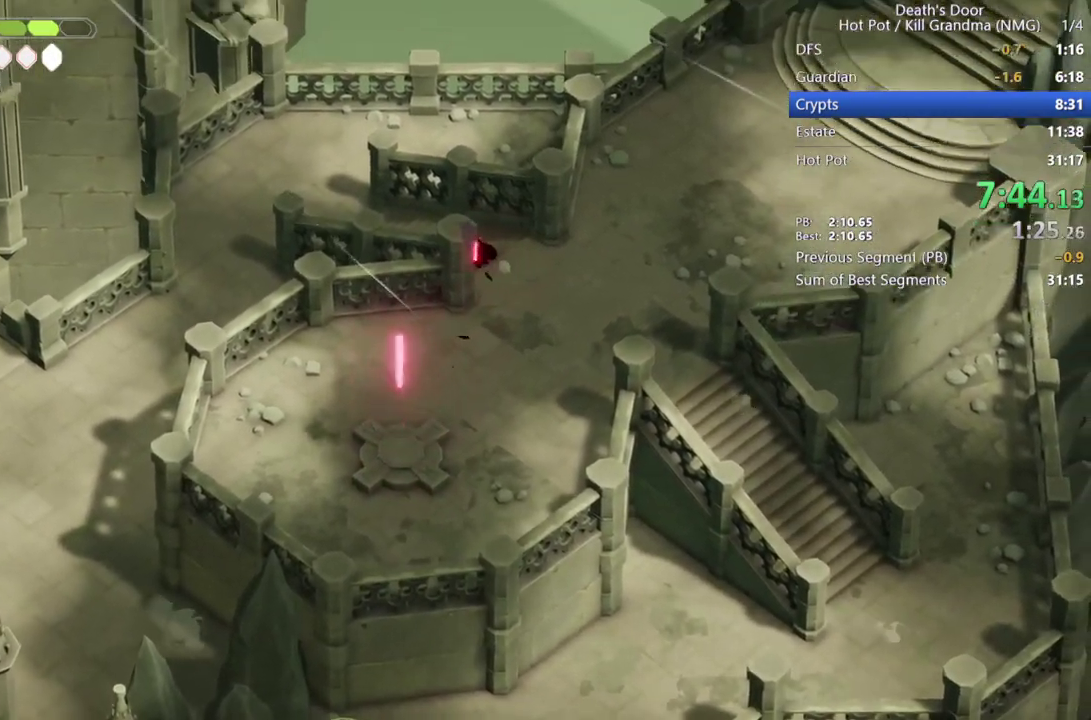
{"buttons": [], "left_stick": "up-left", "events": [[33, "CROSS", "down"], [133, "CROSS", "up"], [200, "CROSS", "down"], [333, "CROSS", "up"], [367, "CROSS", "down"], [500, "CROSS", "up"]]}
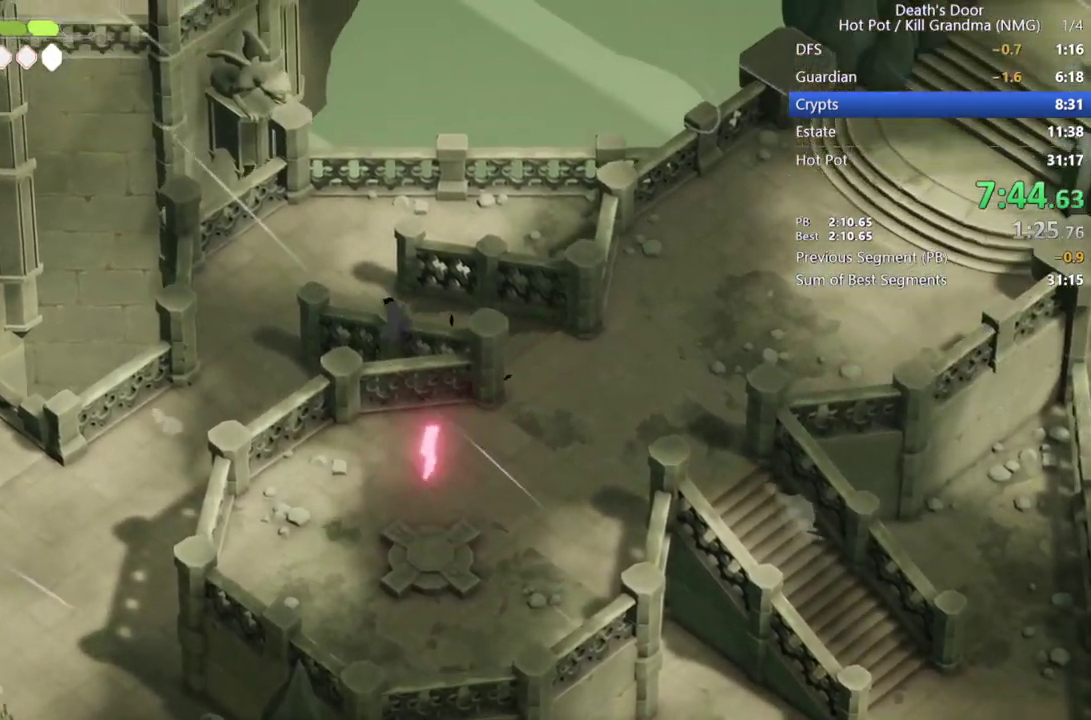
{"buttons": [], "left_stick": "down-left", "events": [[67, "CROSS", "down"], [200, "CROSS", "up"], [400, "left_stick", "down-left"]]}
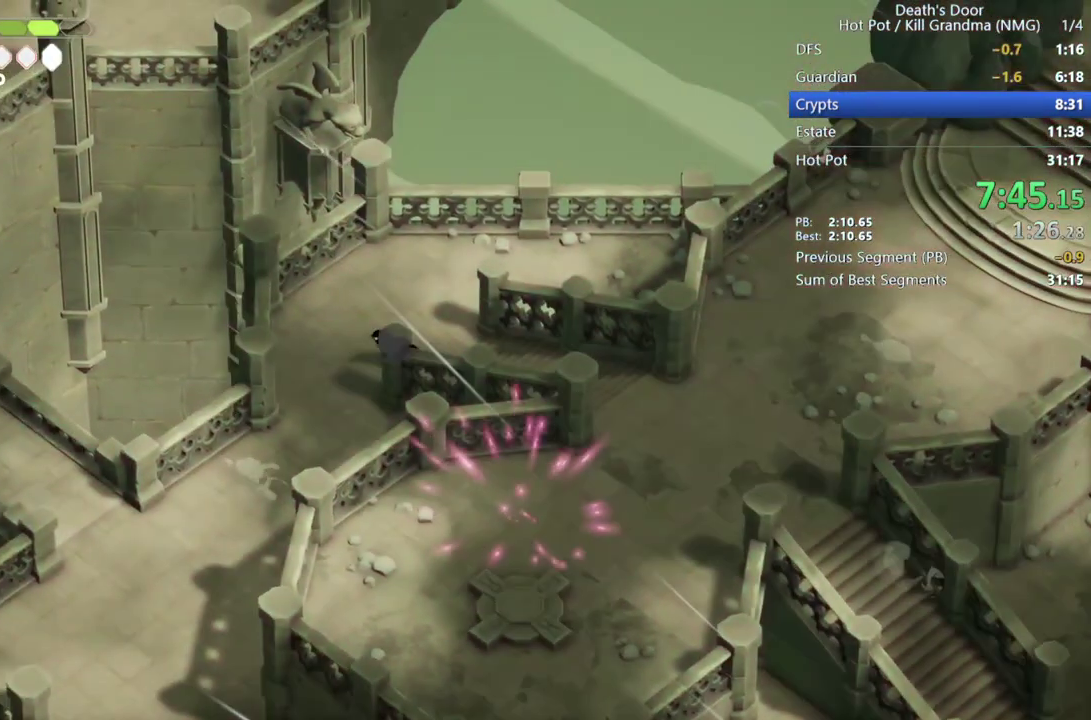
{"buttons": ["CROSS"], "left_stick": "down-left", "events": [[100, "CROSS", "down"], [200, "CROSS", "up"], [267, "CROSS", "down"], [367, "CROSS", "up"], [433, "CROSS", "down"]]}
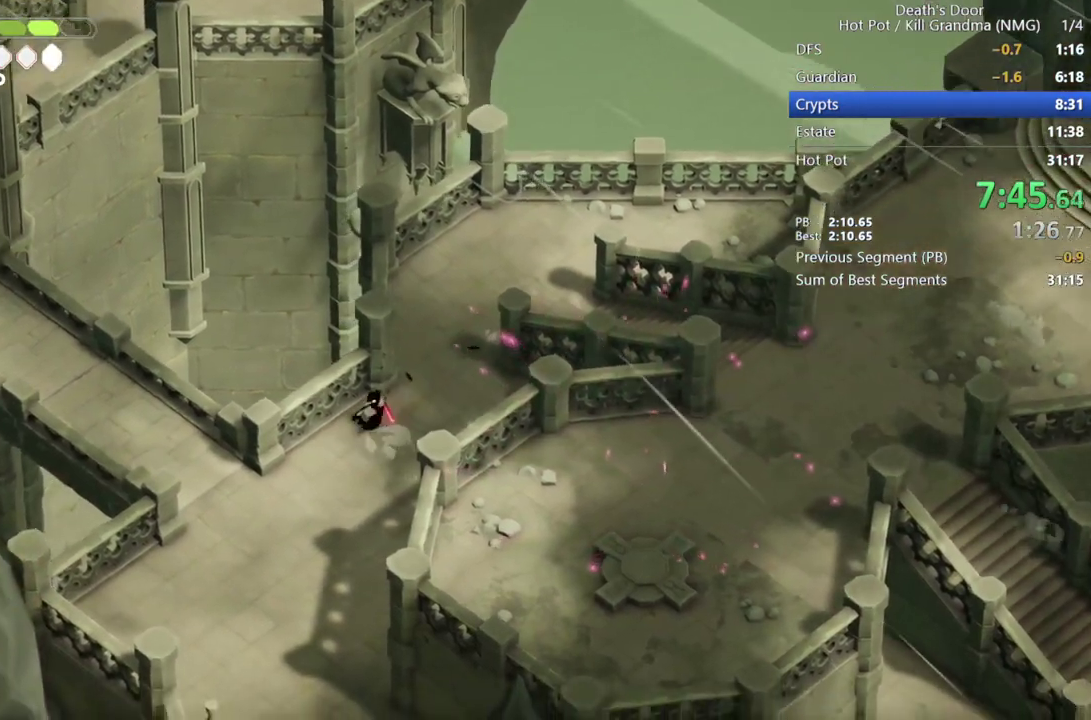
{"buttons": [], "left_stick": "down-left", "events": [[33, "CROSS", "up"], [100, "CROSS", "down"], [233, "CROSS", "up"]]}
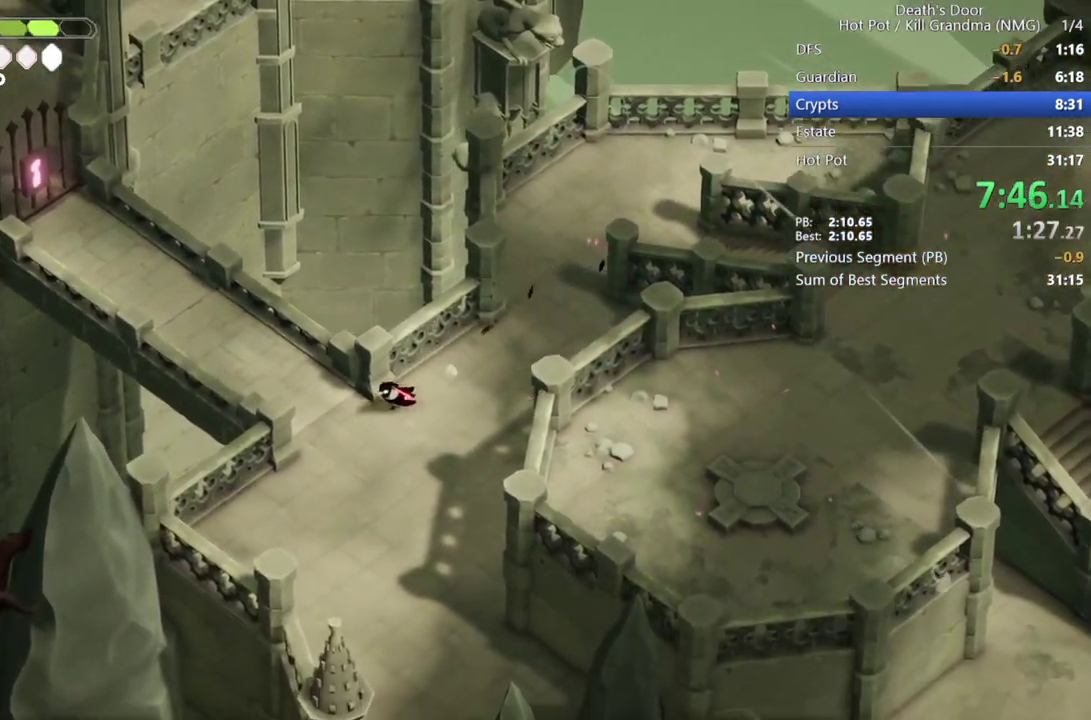
{"buttons": ["CROSS"], "left_stick": "up-left", "events": [[33, "left_stick", "left"], [133, "left_stick", "up-left"], [167, "CROSS", "down"], [400, "CROSS", "up"], [500, "CROSS", "down"]]}
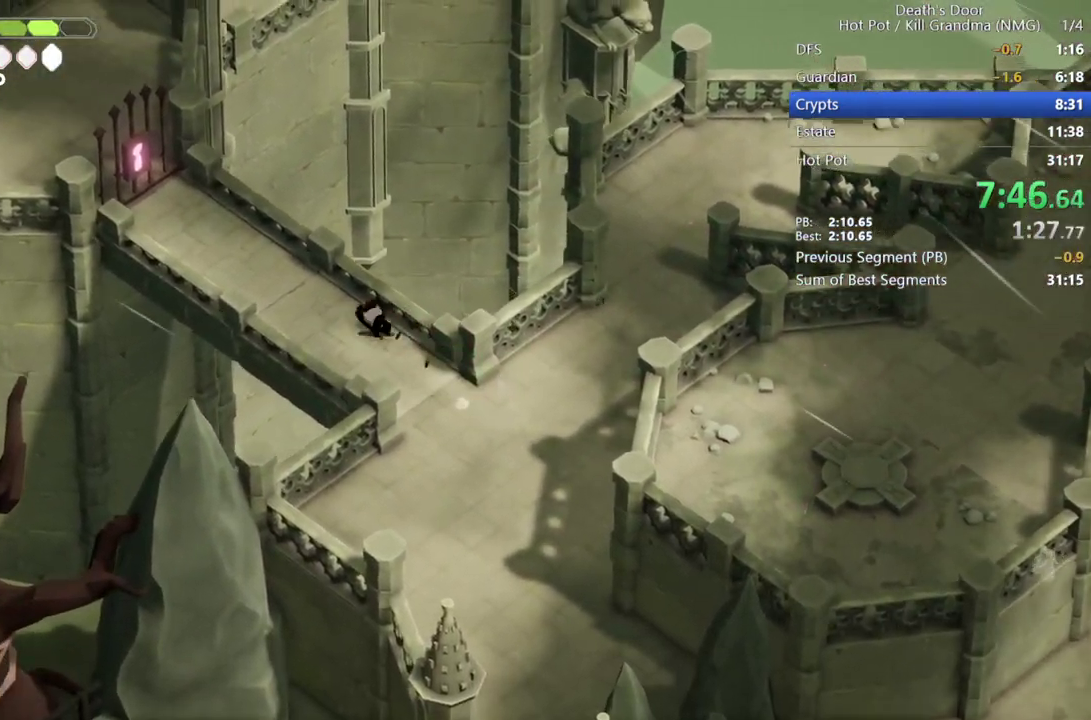
{"buttons": ["CROSS"], "left_stick": "up-left", "events": [[67, "CROSS", "up"], [167, "CROSS", "down"], [267, "CROSS", "up"], [500, "CROSS", "down"]]}
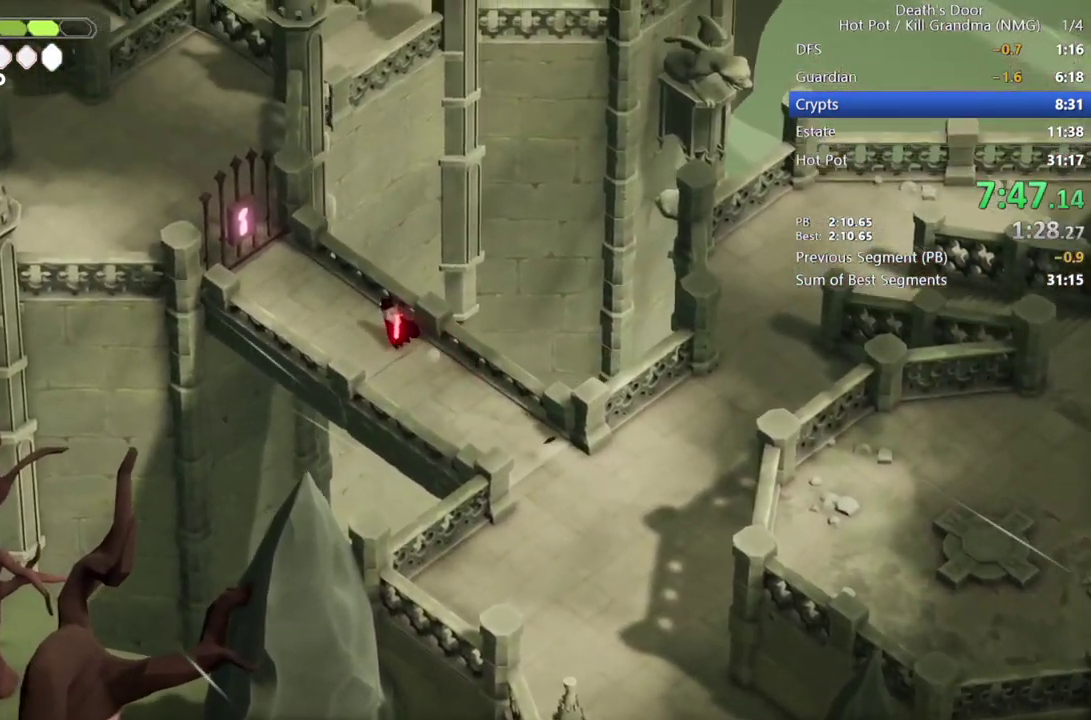
{"buttons": [], "left_stick": "up-left", "events": [[100, "CROSS", "up"], [233, "TRIANGLE", "down"], [333, "TRIANGLE", "up"], [400, "TRIANGLE", "down"], [467, "TRIANGLE", "up"]]}
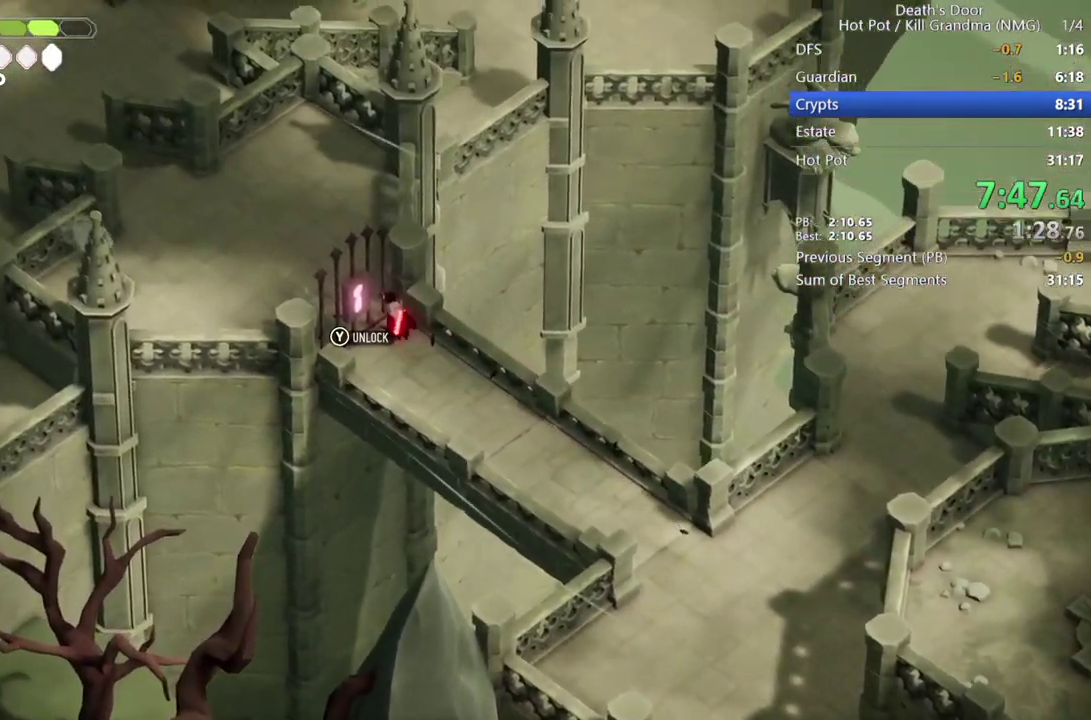
{"buttons": ["CROSS"], "left_stick": "up-left", "events": [[133, "CROSS", "down"], [200, "CROSS", "up"], [300, "CROSS", "down"], [400, "CROSS", "up"], [467, "CROSS", "down"]]}
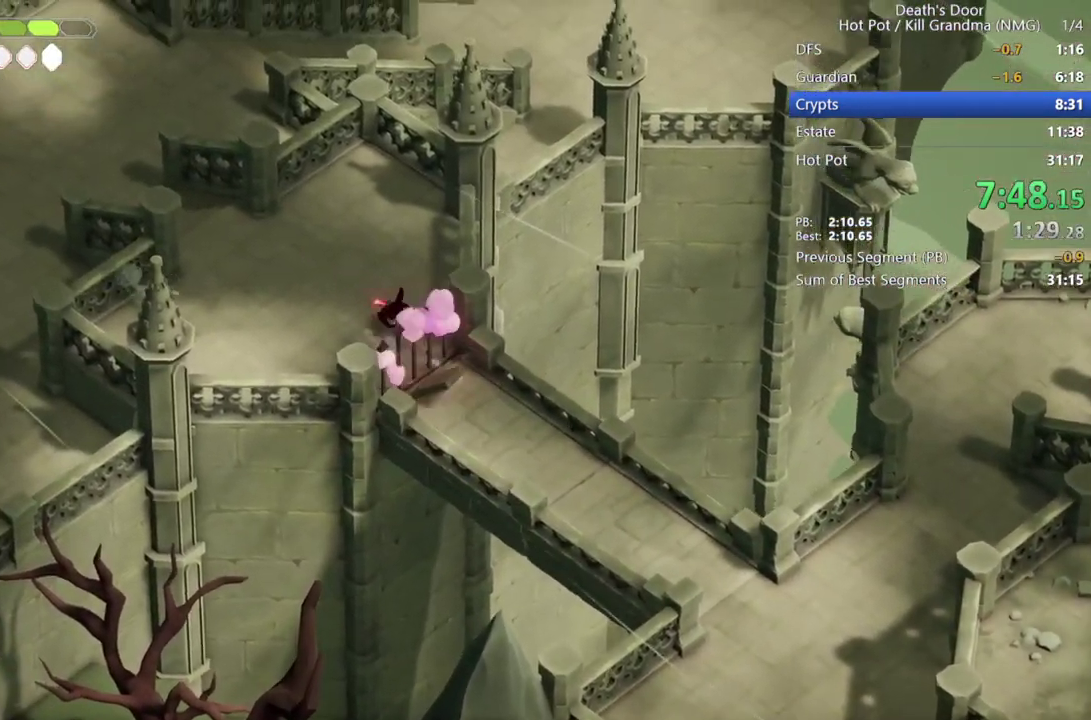
{"buttons": ["CROSS"], "left_stick": "up-left", "events": [[33, "CROSS", "up"], [133, "CROSS", "down"], [400, "CROSS", "up"], [500, "CROSS", "down"]]}
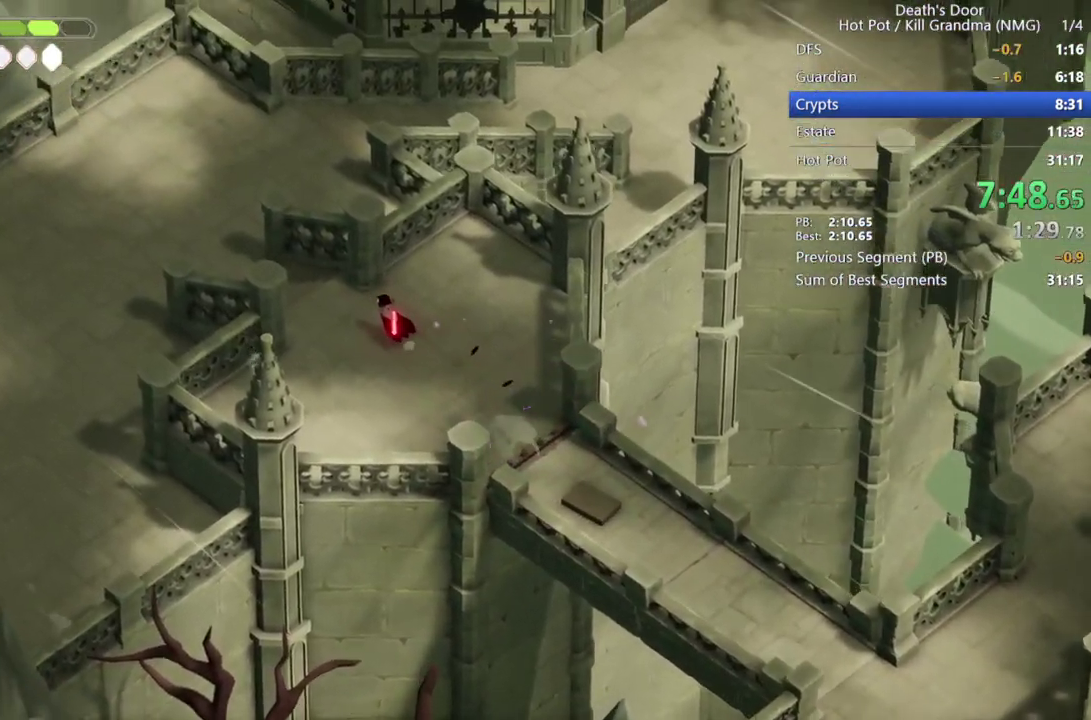
{"buttons": [], "left_stick": "up-left", "events": [[100, "CROSS", "up"], [167, "CROSS", "down"], [267, "CROSS", "up"], [367, "CROSS", "down"], [467, "CROSS", "up"]]}
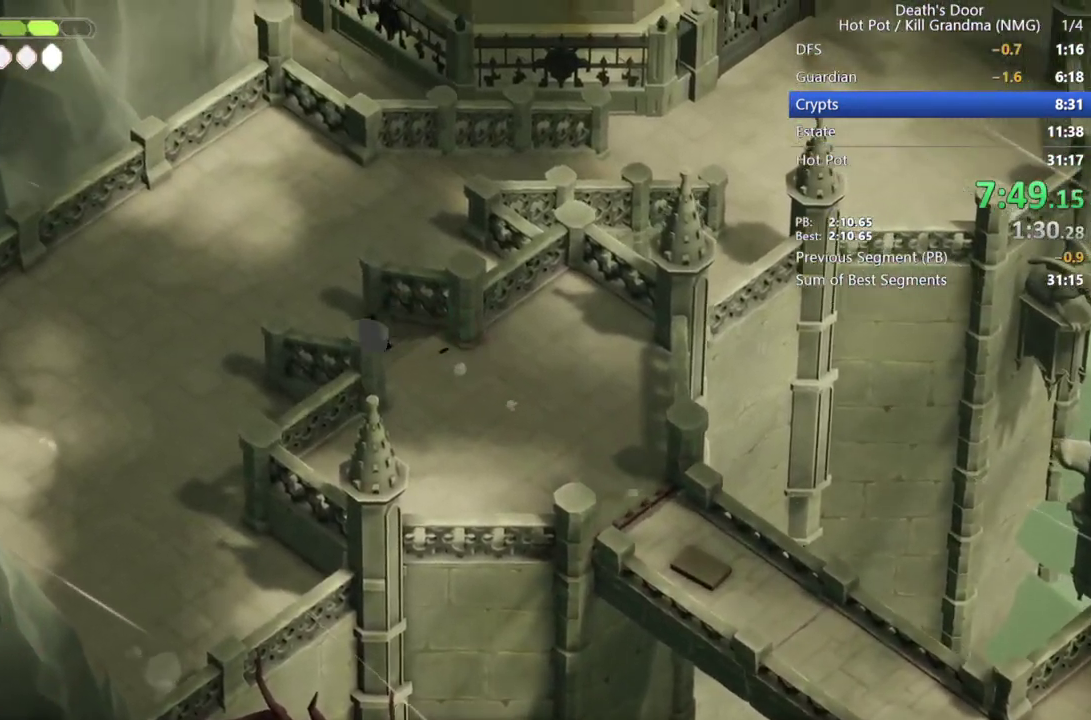
{"buttons": ["CROSS"], "left_stick": "left", "events": [[67, "CROSS", "down"], [133, "CROSS", "up"], [167, "left_stick", "left"], [267, "CROSS", "down"], [367, "CROSS", "up"], [433, "CROSS", "down"]]}
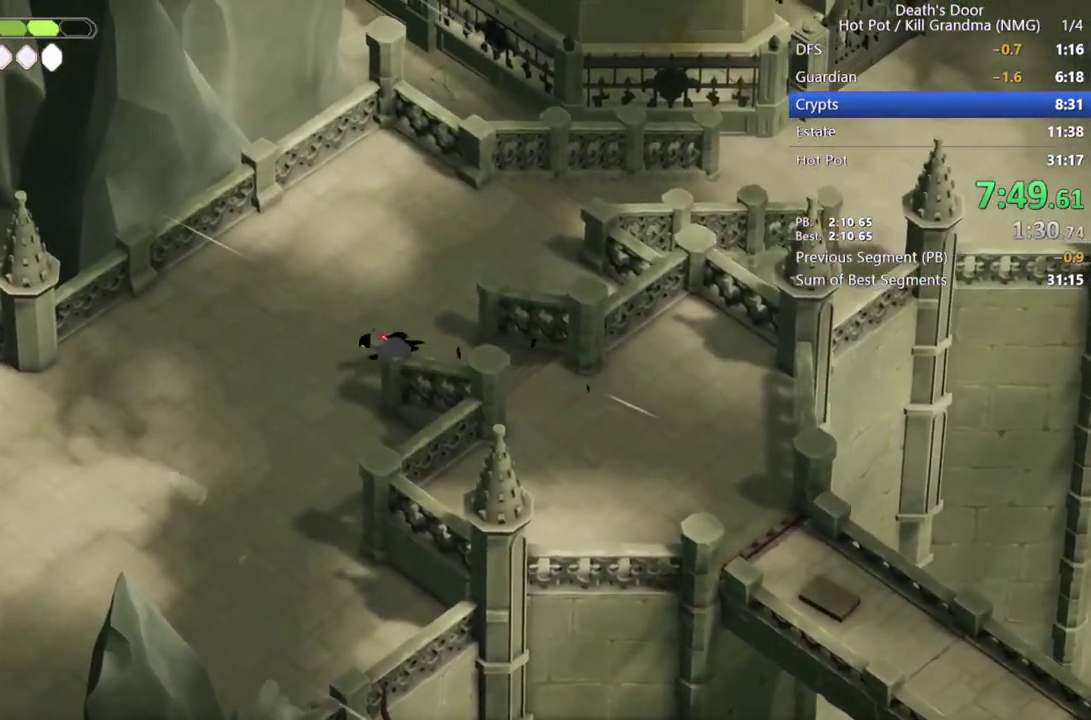
{"buttons": ["CROSS"], "left_stick": "left", "events": [[33, "CROSS", "up"], [133, "CROSS", "down"], [233, "CROSS", "up"], [300, "CROSS", "down"], [367, "CROSS", "up"], [500, "CROSS", "down"]]}